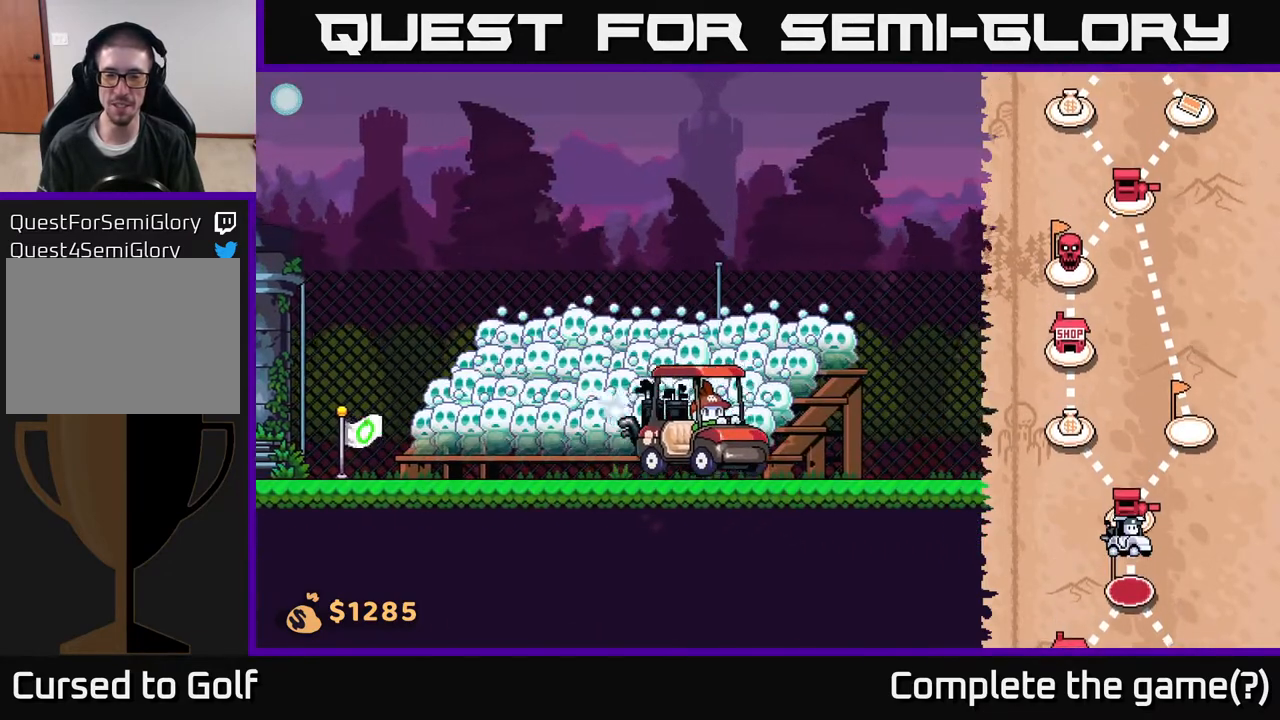
Gameplay with a controller (Xbox layout); each line is a JSON object with the inputs held at the frame after it. "events" lists button and stick changes between this image and that frame as [ms after this image, input, new state], when the widget could be followed in between.
{"buttons": [], "left_stick": "right", "right_stick": "center", "events": []}
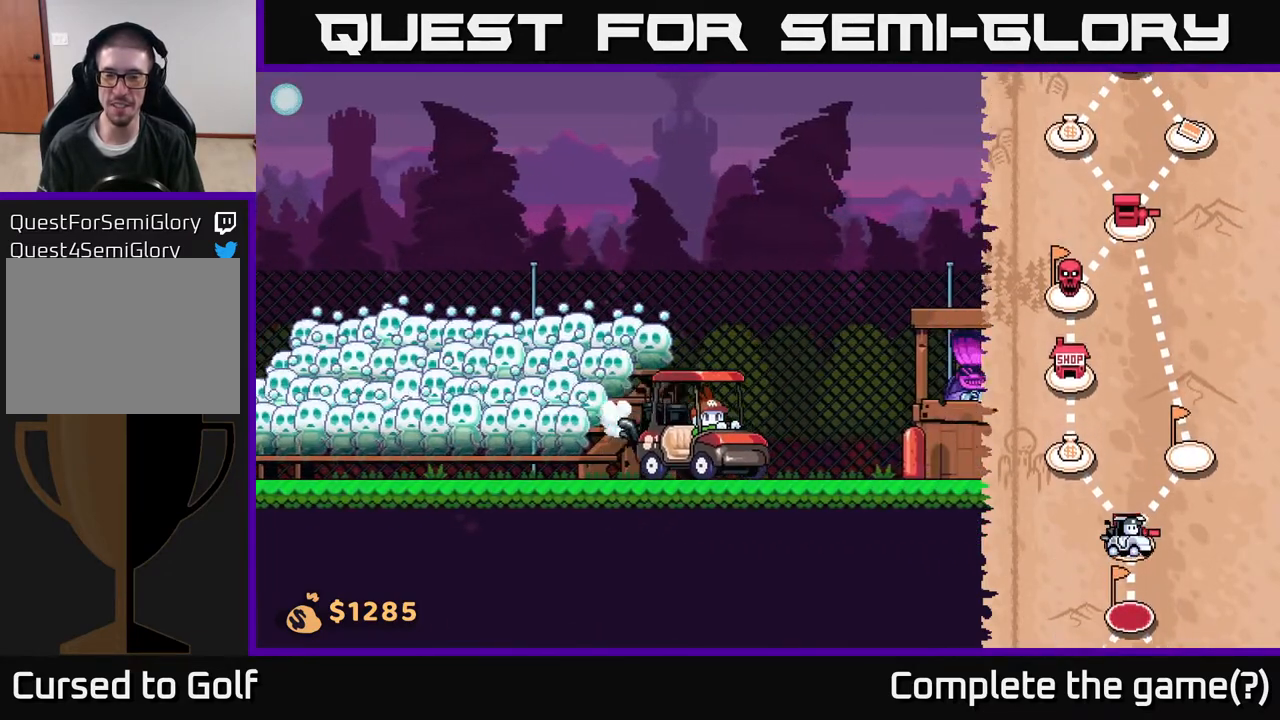
{"buttons": [], "left_stick": "right", "right_stick": "center", "events": []}
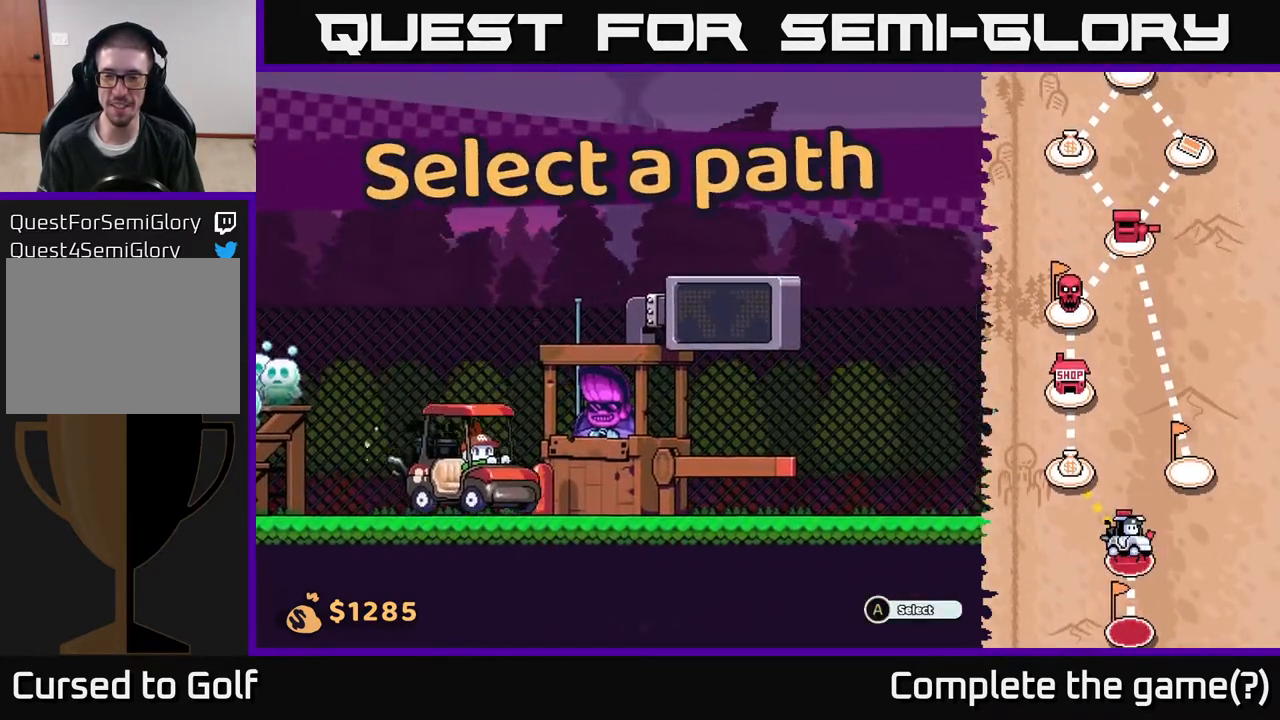
{"buttons": [], "left_stick": "center", "right_stick": "center", "events": [[250, "left_stick", "center"]]}
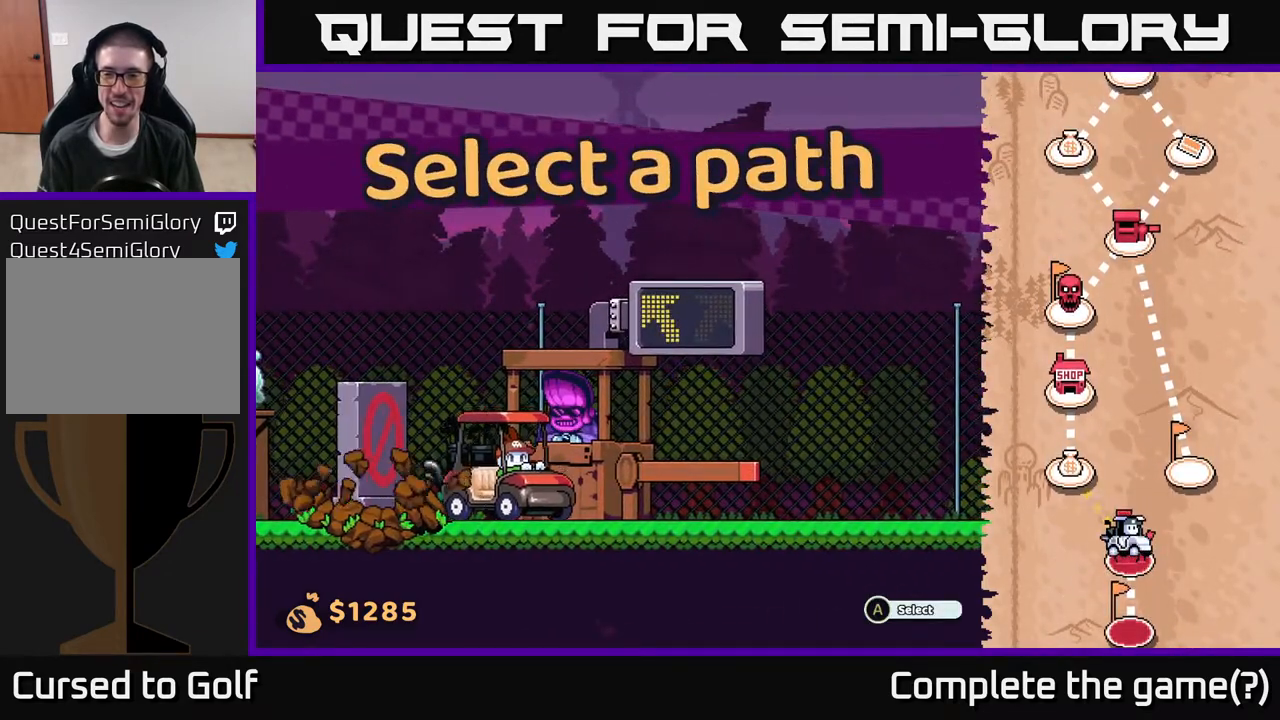
{"buttons": [], "left_stick": "center", "right_stick": "center", "events": []}
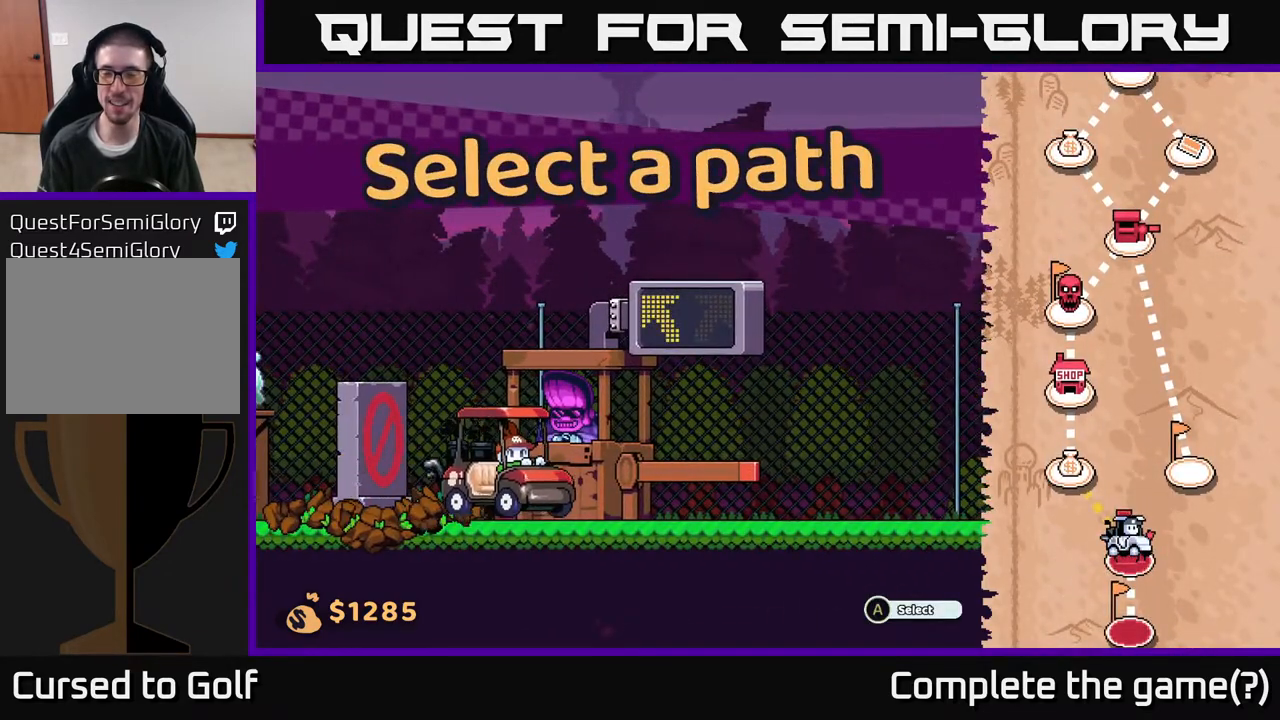
{"buttons": [], "left_stick": "center", "right_stick": "center", "events": []}
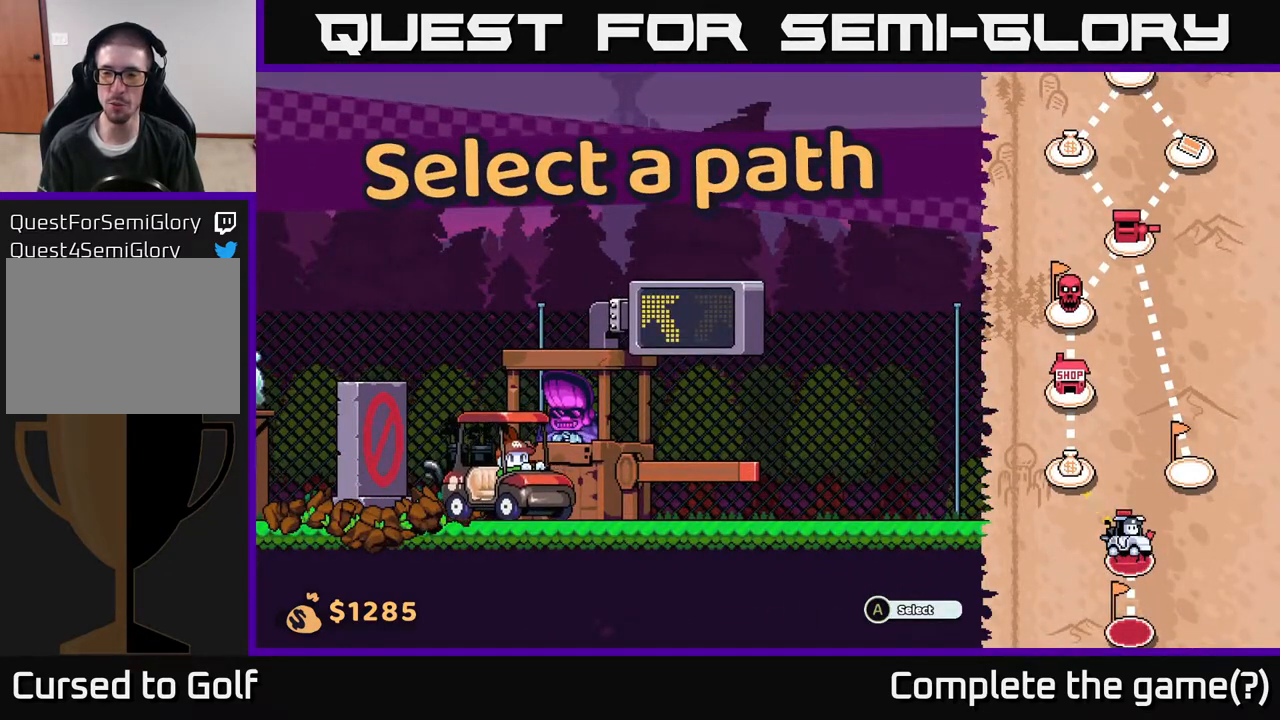
{"buttons": [], "left_stick": "center", "right_stick": "center", "events": []}
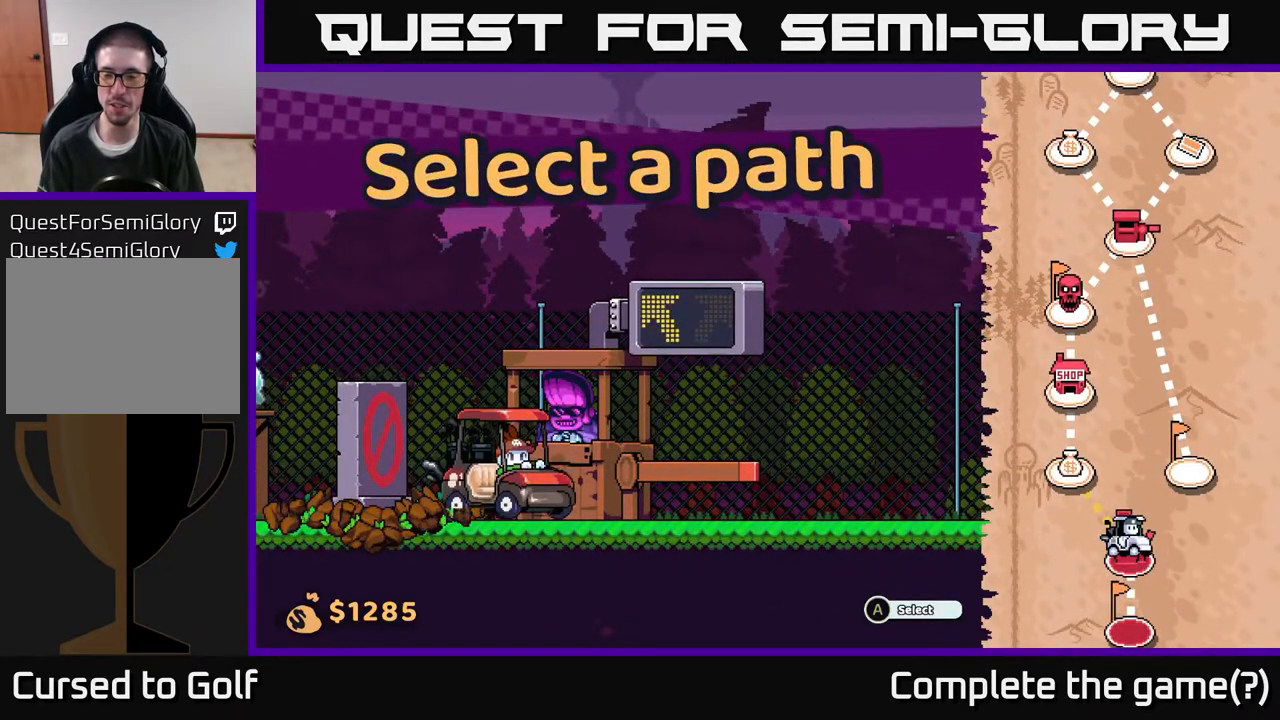
{"buttons": [], "left_stick": "center", "right_stick": "center", "events": []}
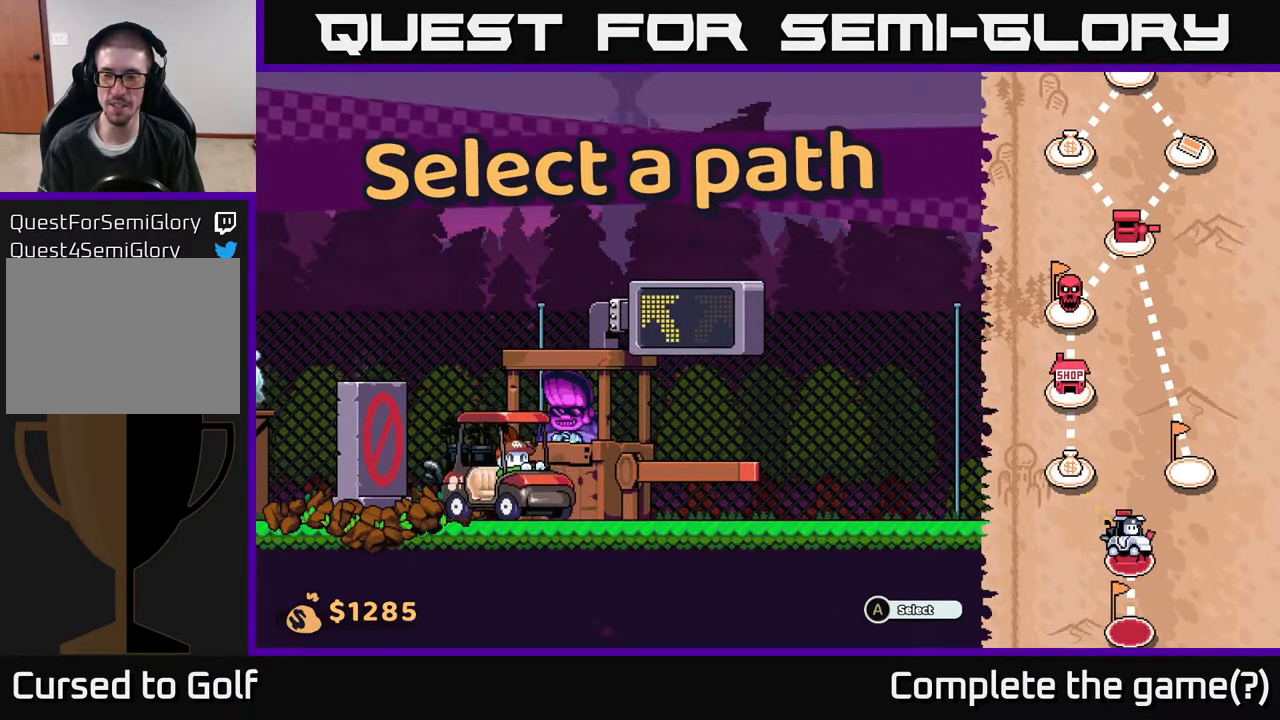
{"buttons": [], "left_stick": "center", "right_stick": "up", "events": [[50, "right_stick", "up"]]}
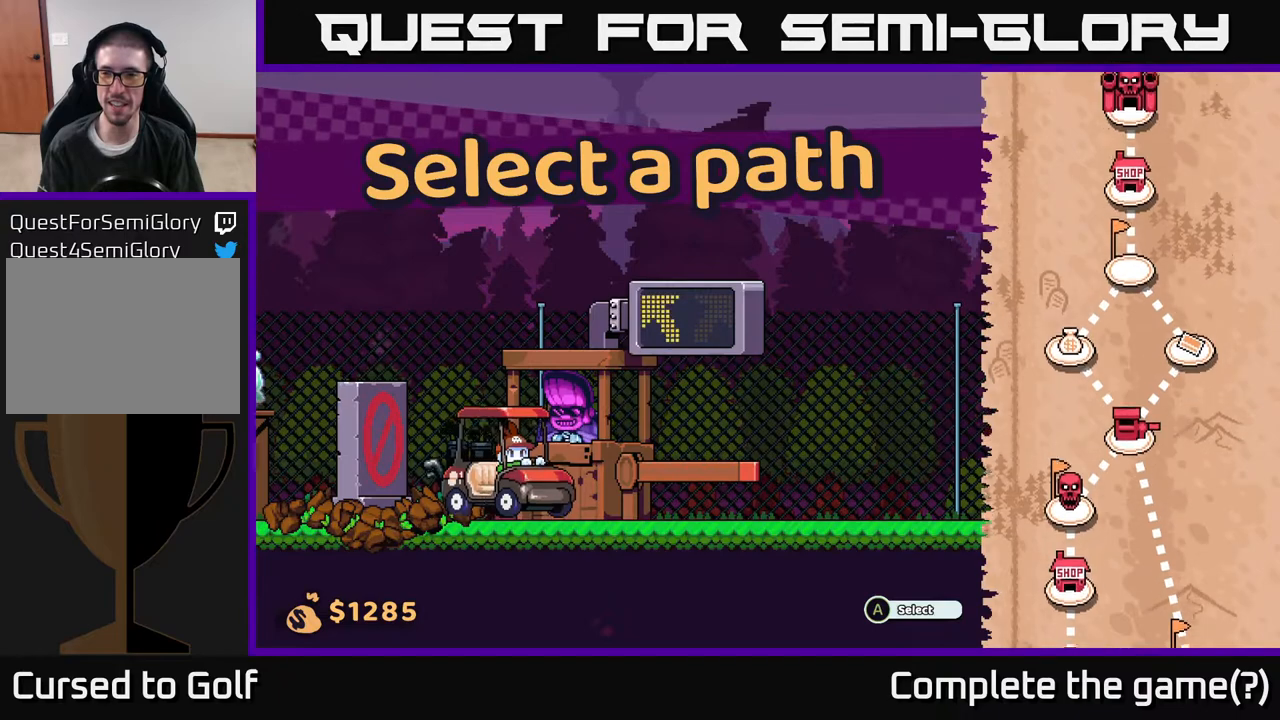
{"buttons": [], "left_stick": "center", "right_stick": "down", "events": [[383, "right_stick", "center"], [483, "right_stick", "down"]]}
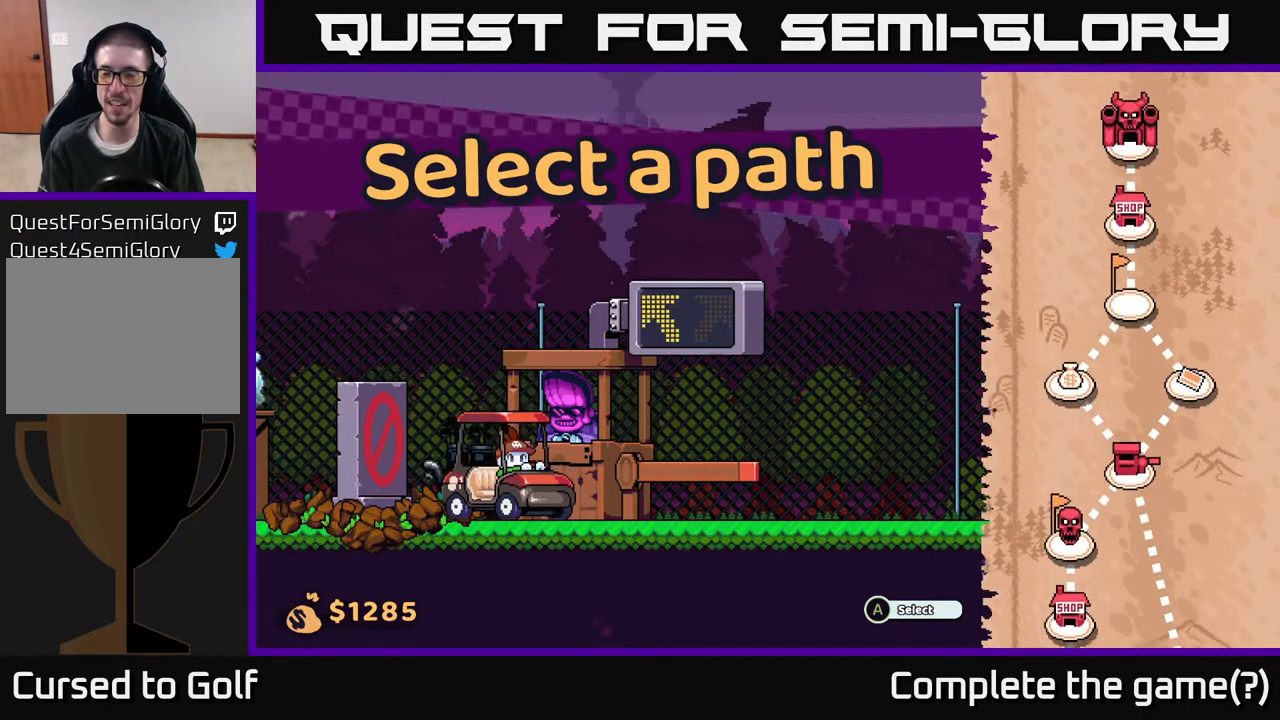
{"buttons": [], "left_stick": "center", "right_stick": "down", "events": []}
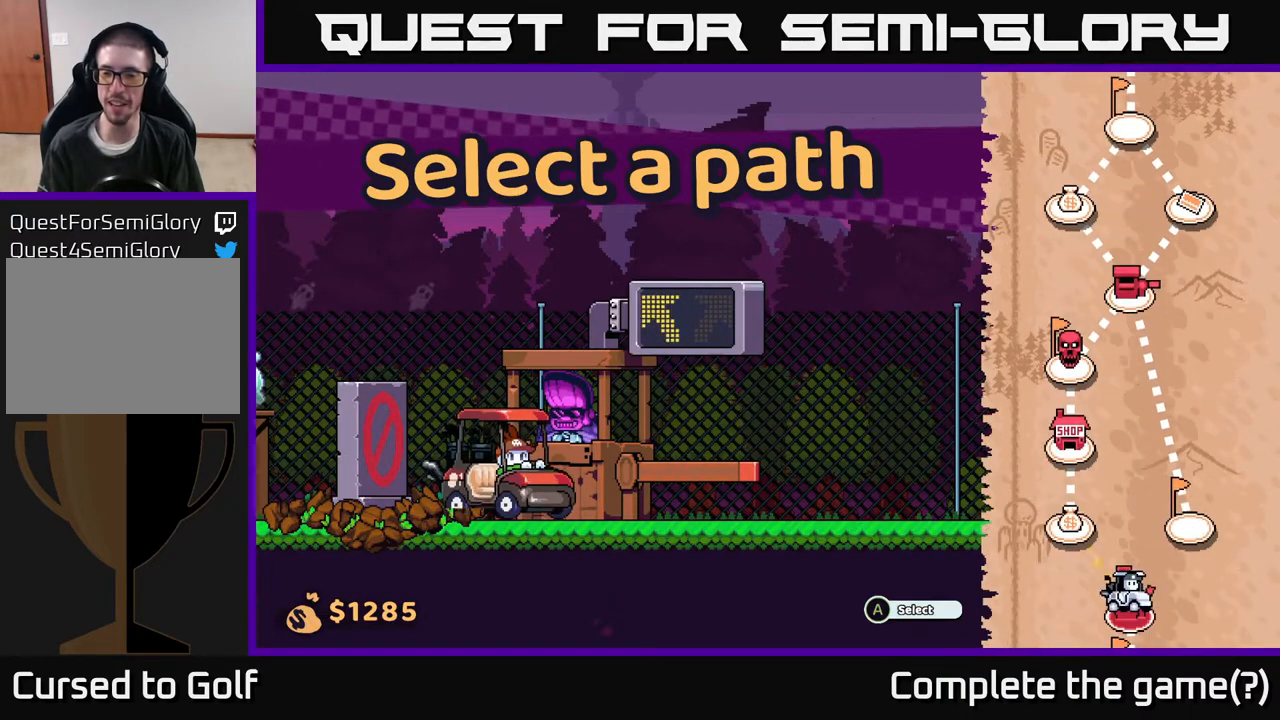
{"buttons": ["A"], "left_stick": "center", "right_stick": "center", "events": [[33, "right_stick", "center"], [100, "left_stick", "left"], [300, "left_stick", "center"], [467, "A", "down"]]}
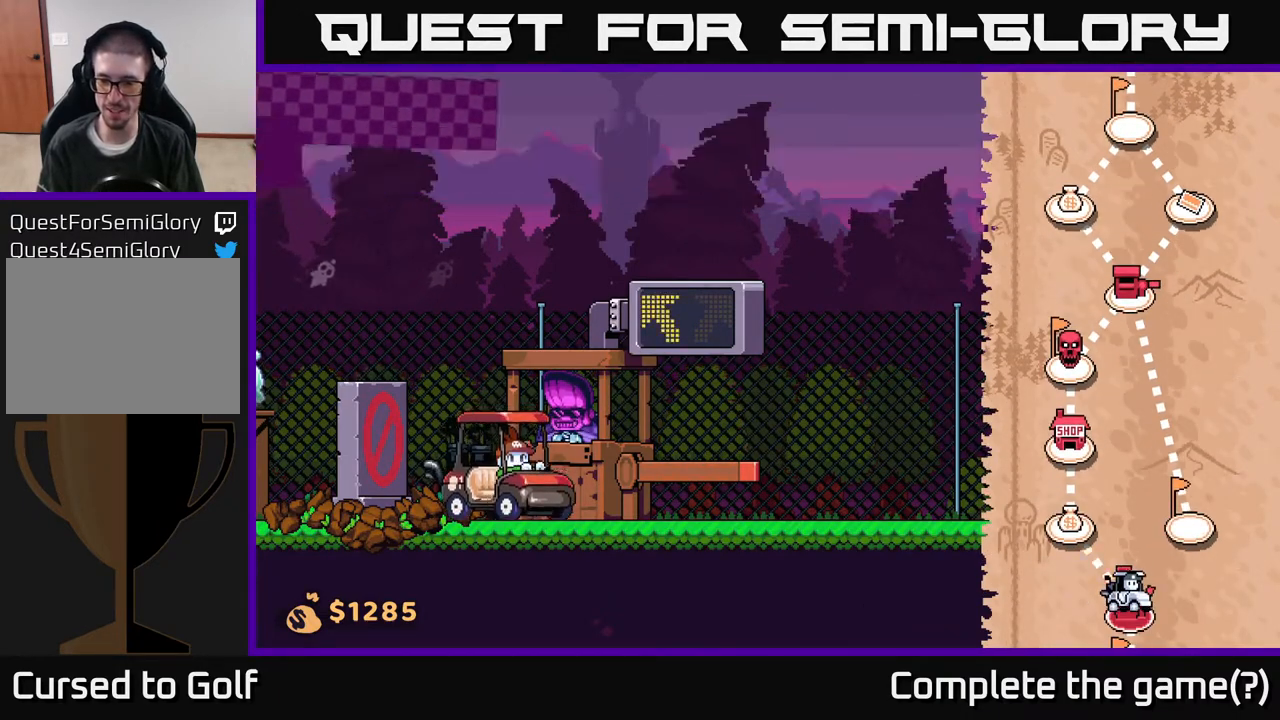
{"buttons": [], "left_stick": "center", "right_stick": "center", "events": [[67, "A", "up"]]}
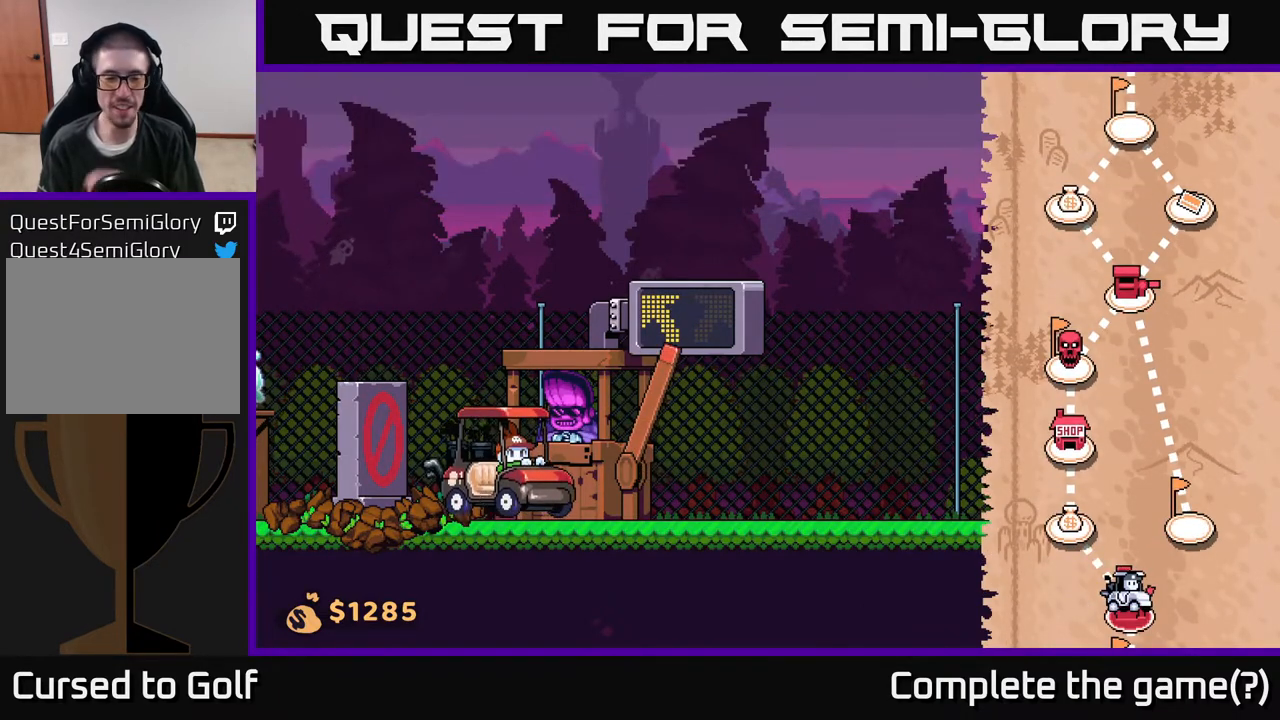
{"buttons": [], "left_stick": "center", "right_stick": "center", "events": []}
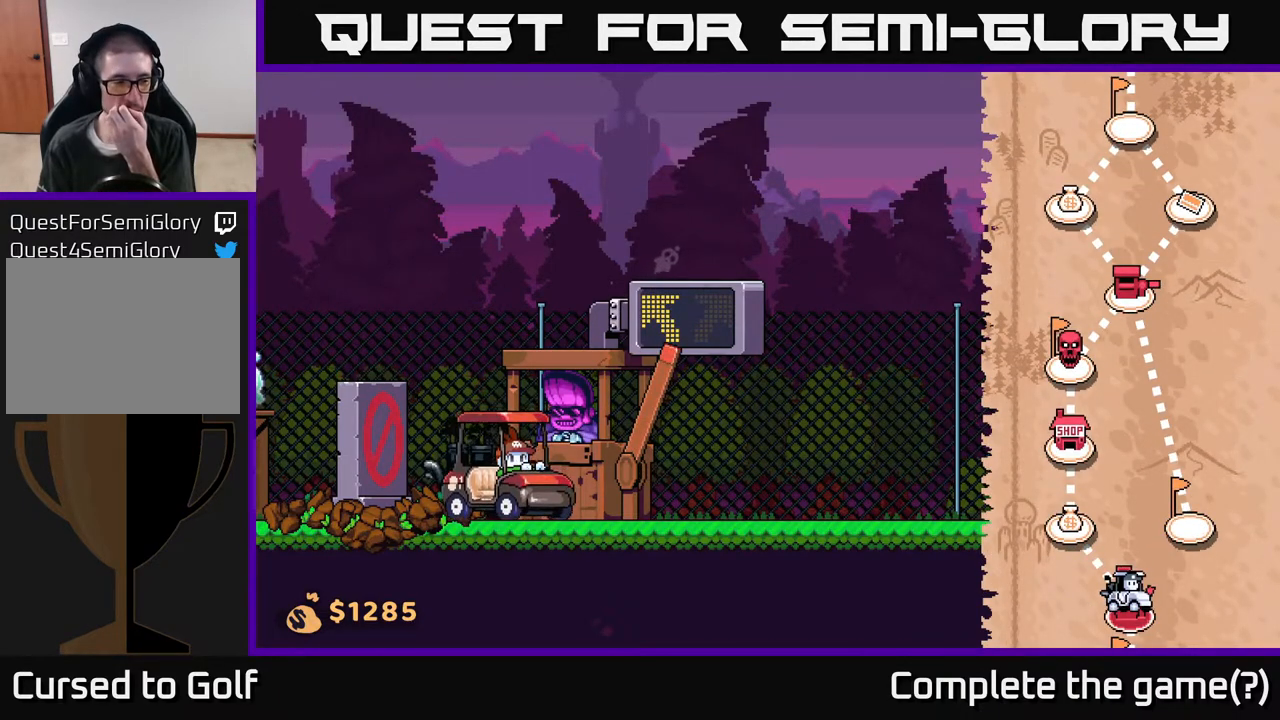
{"buttons": [], "left_stick": "center", "right_stick": "center", "events": []}
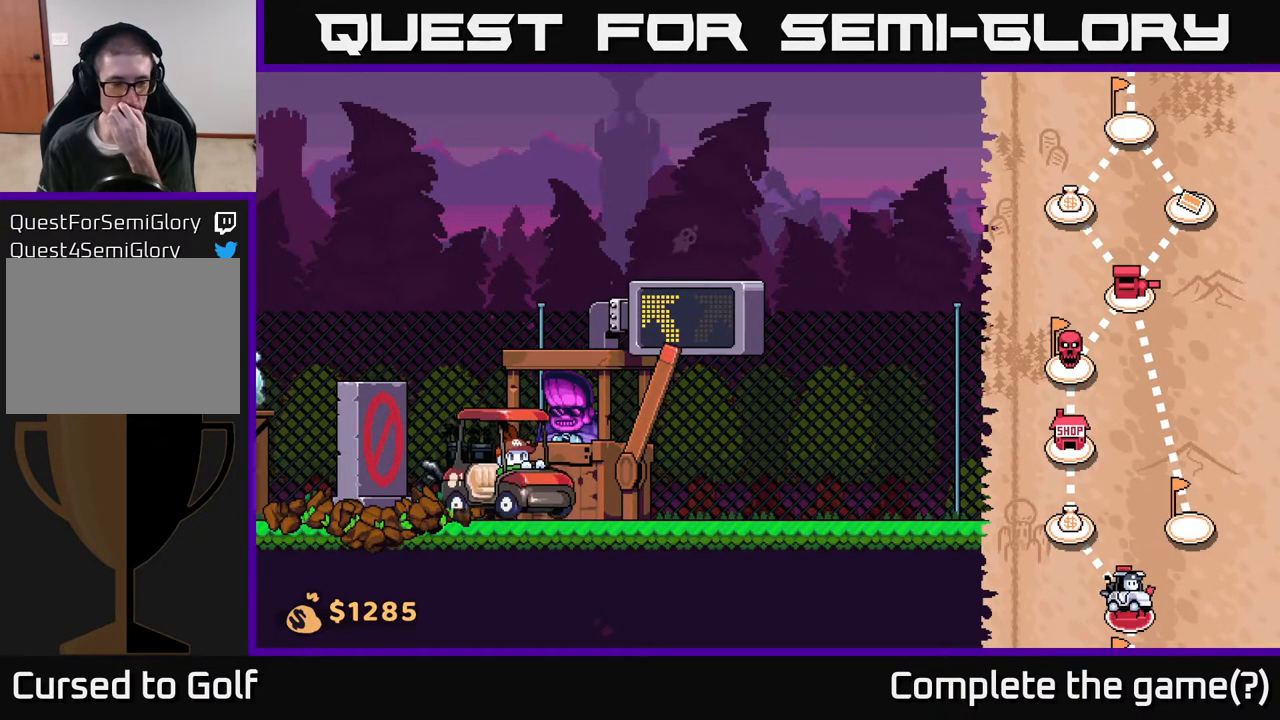
{"buttons": [], "left_stick": "center", "right_stick": "center", "events": []}
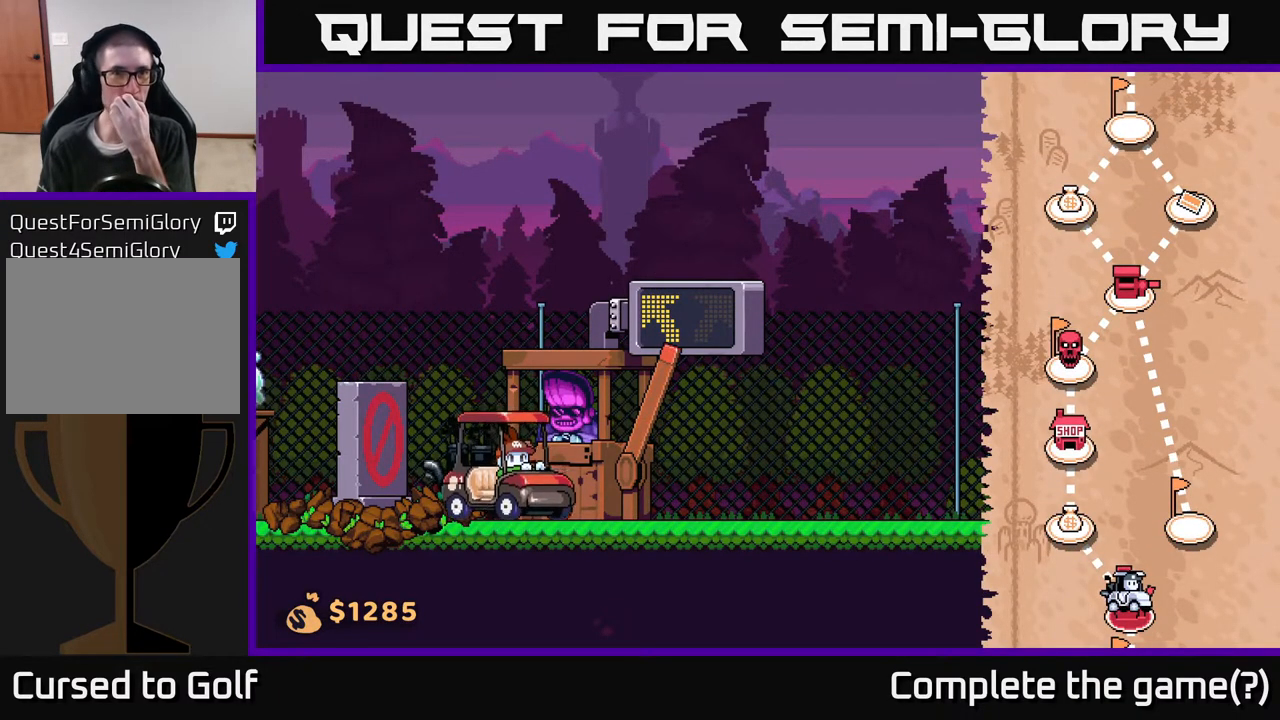
{"buttons": [], "left_stick": "center", "right_stick": "center", "events": []}
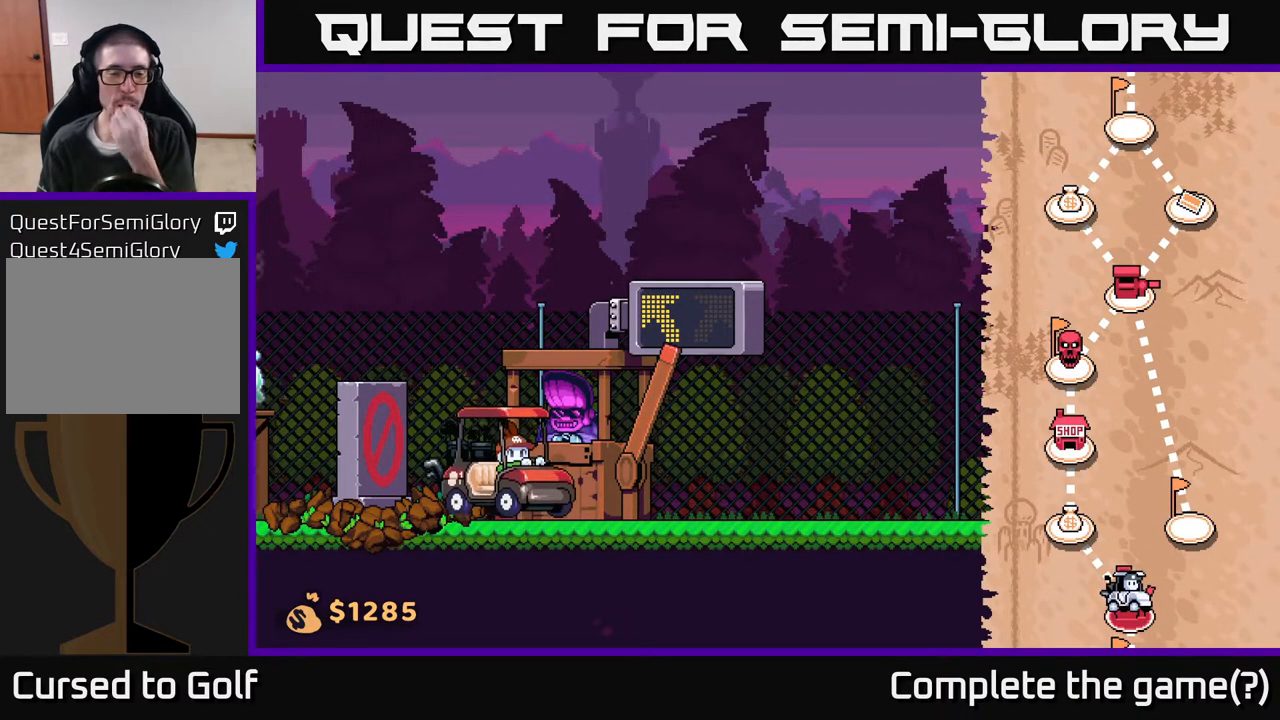
{"buttons": [], "left_stick": "center", "right_stick": "center", "events": []}
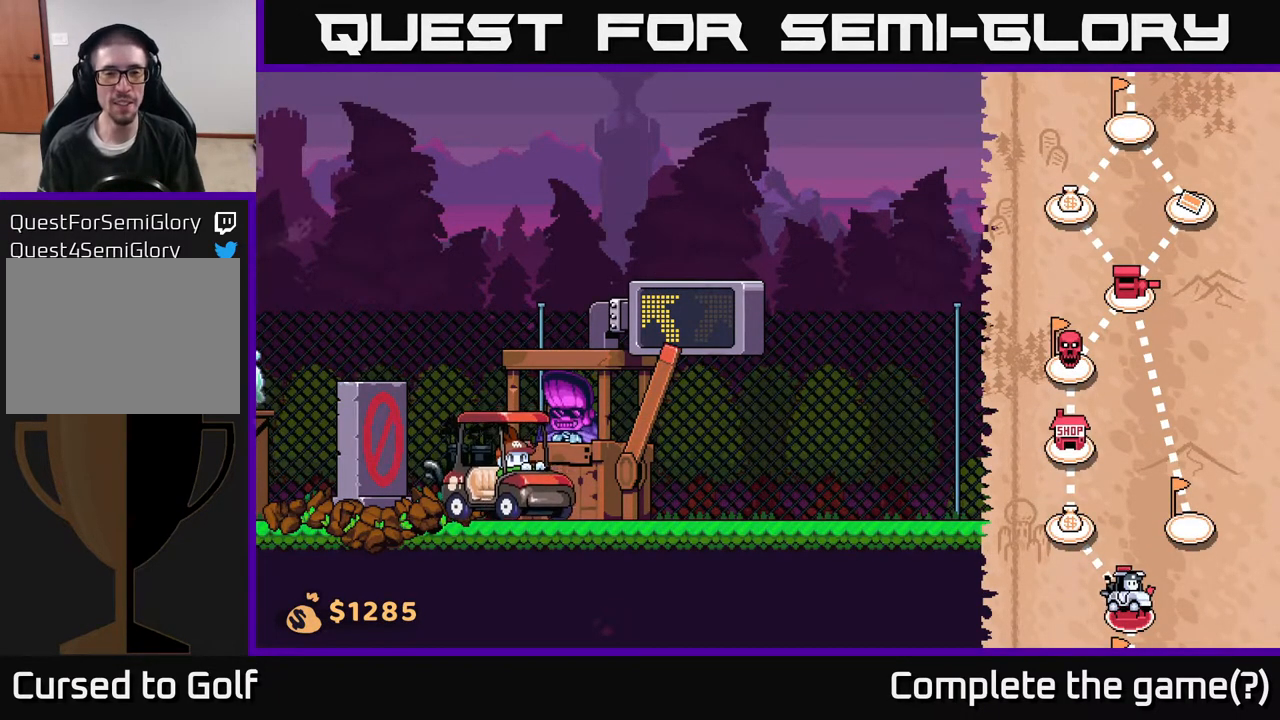
{"buttons": [], "left_stick": "right", "right_stick": "center", "events": [[100, "left_stick", "right"]]}
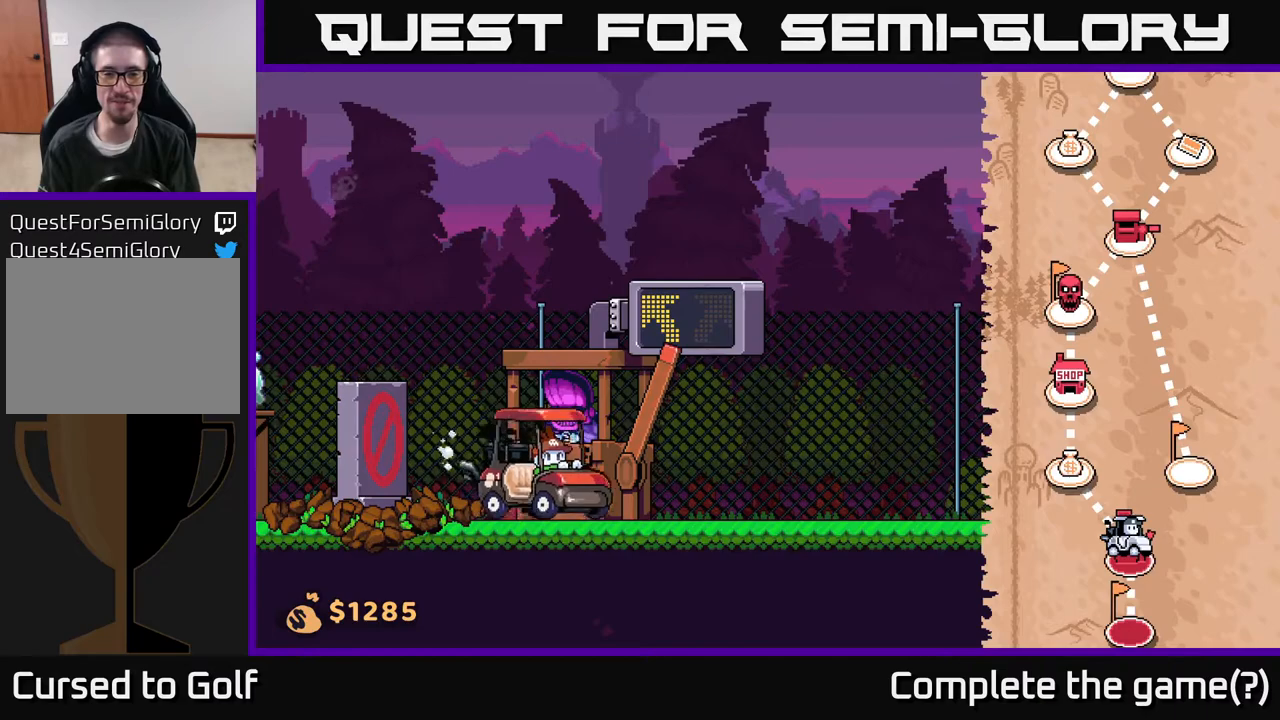
{"buttons": [], "left_stick": "right", "right_stick": "center", "events": []}
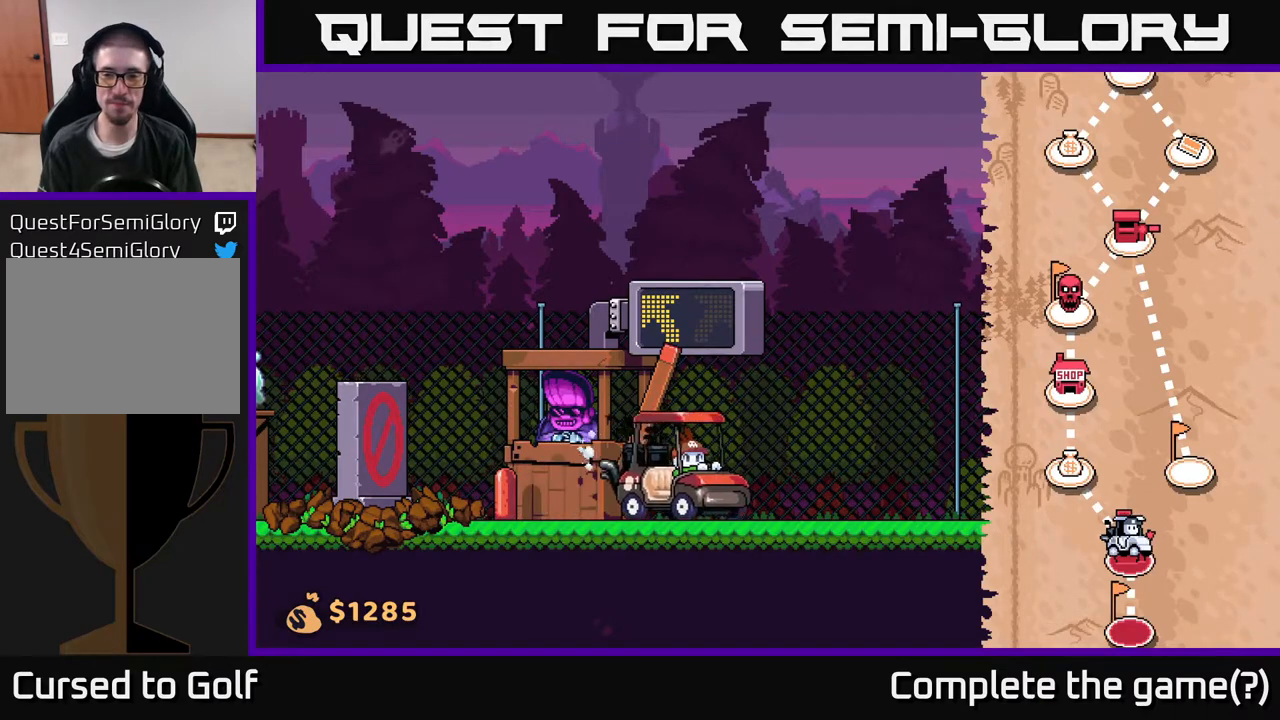
{"buttons": [], "left_stick": "right", "right_stick": "center", "events": []}
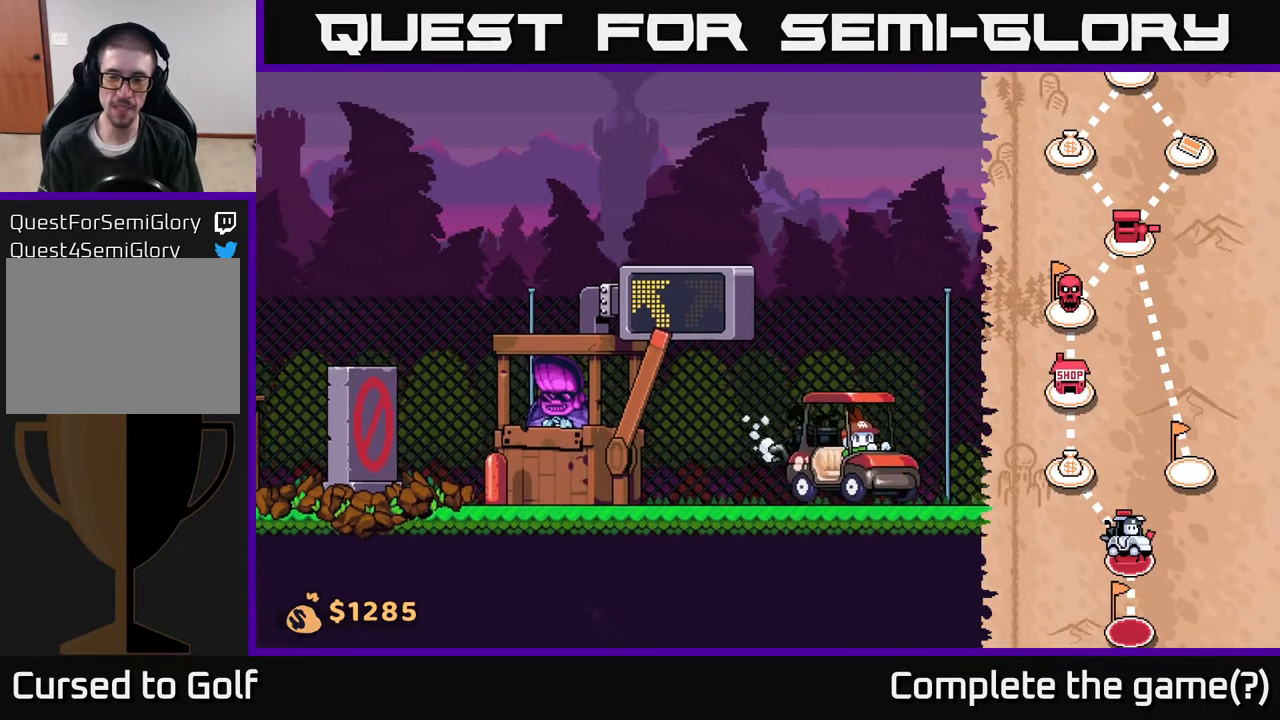
{"buttons": [], "left_stick": "right", "right_stick": "center", "events": []}
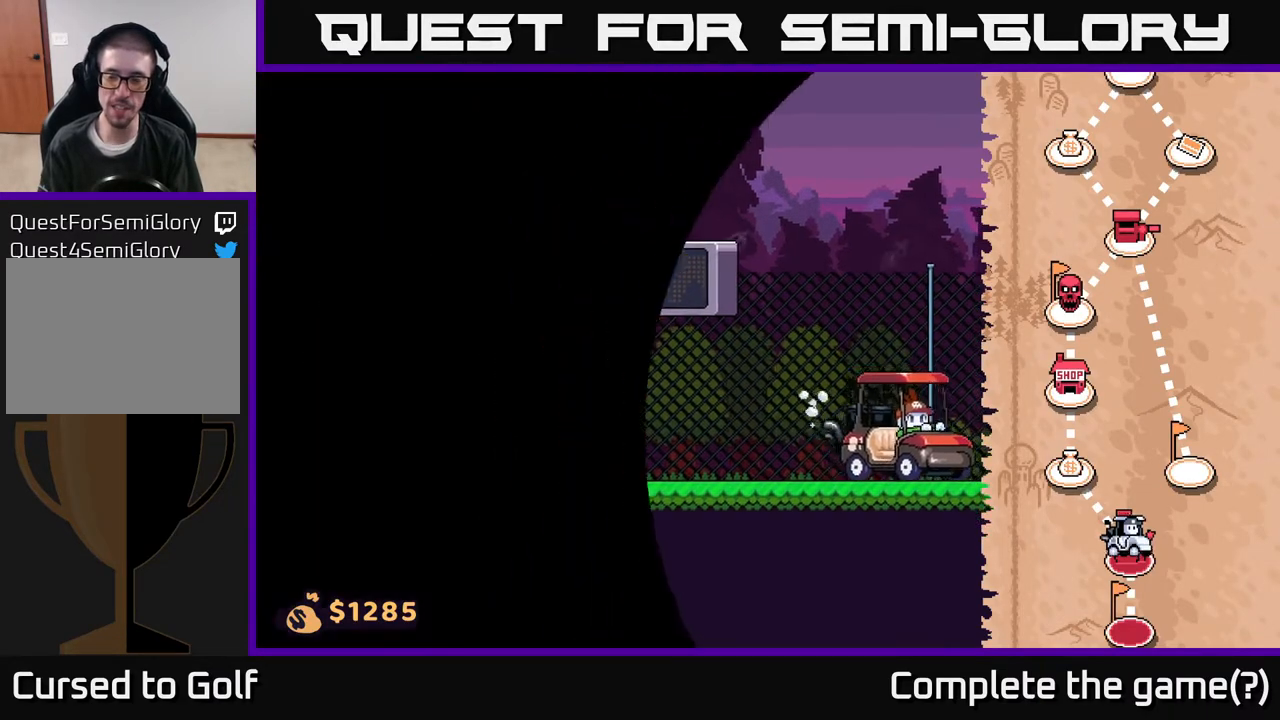
{"buttons": [], "left_stick": "center", "right_stick": "center", "events": [[400, "left_stick", "center"]]}
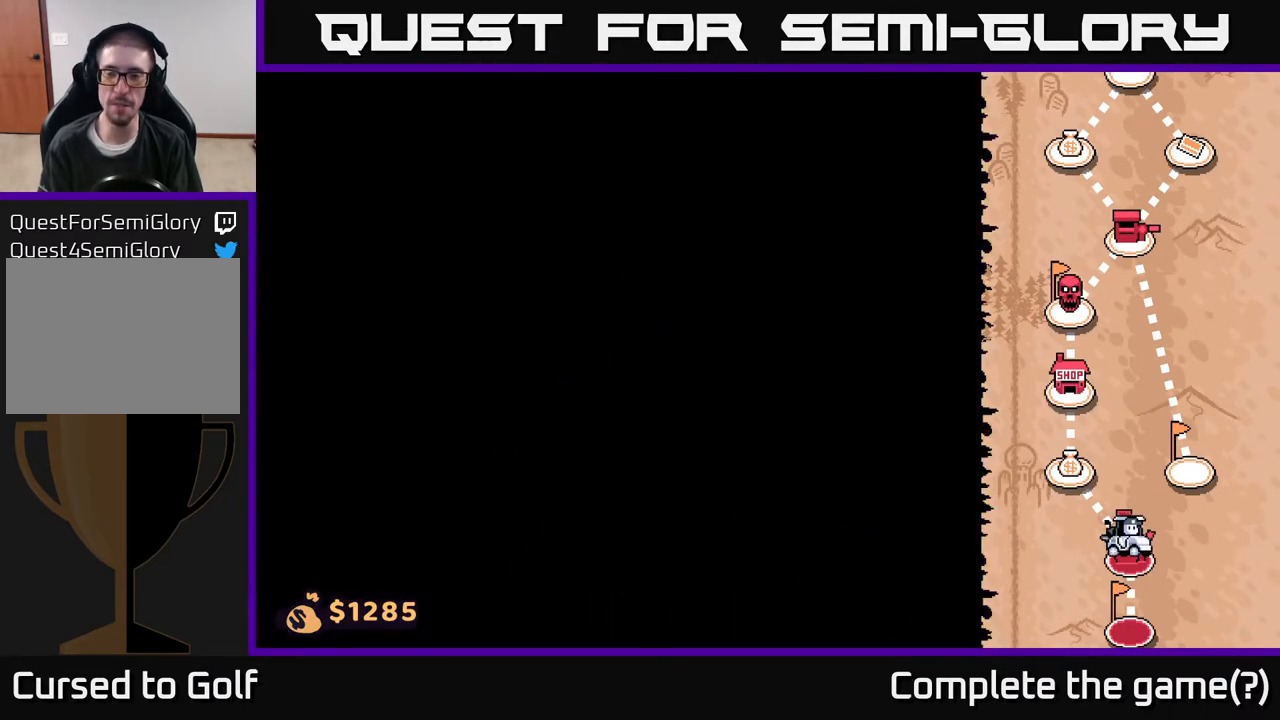
{"buttons": [], "left_stick": "right", "right_stick": "center", "events": [[133, "left_stick", "up-right"], [333, "left_stick", "right"]]}
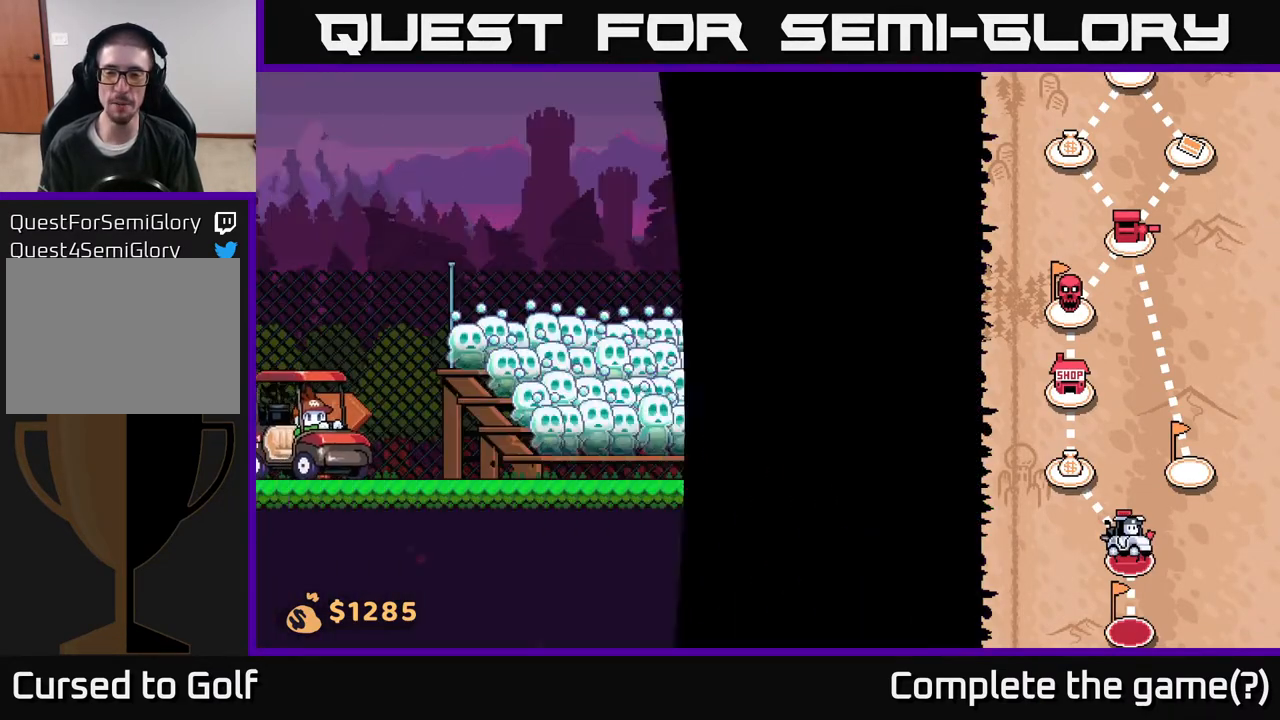
{"buttons": [], "left_stick": "right", "right_stick": "center", "events": []}
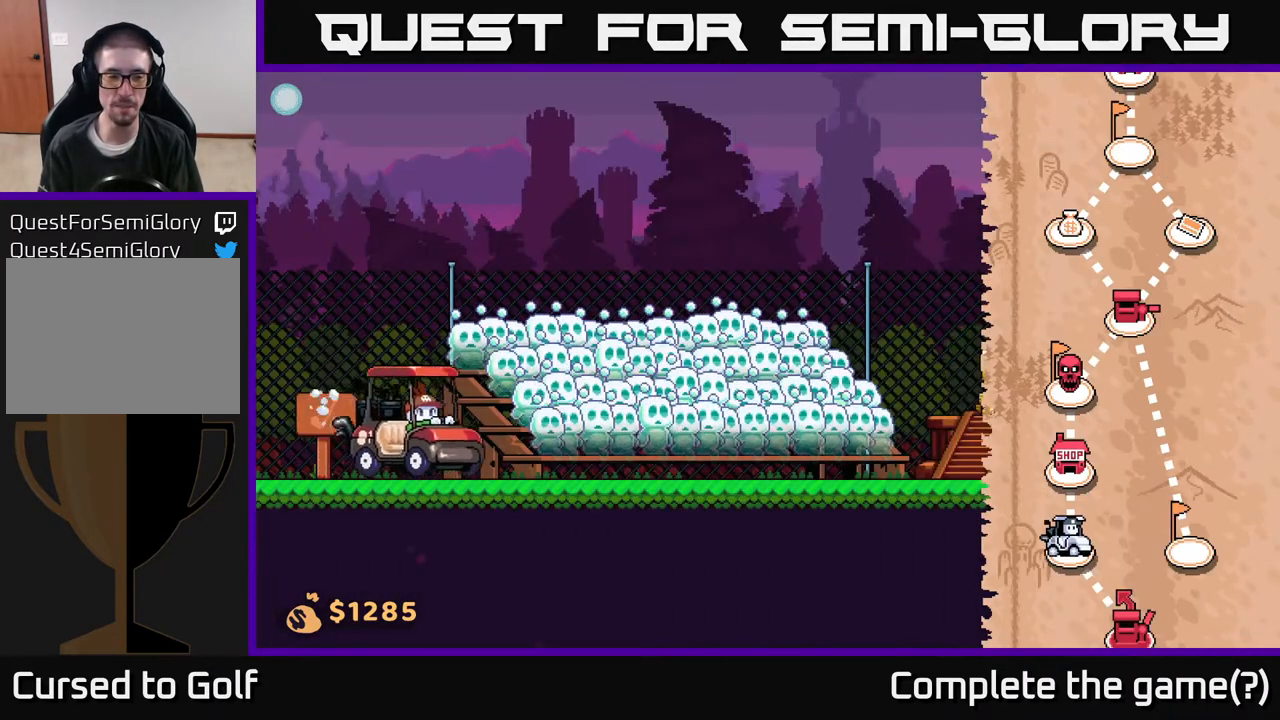
{"buttons": [], "left_stick": "right", "right_stick": "center", "events": []}
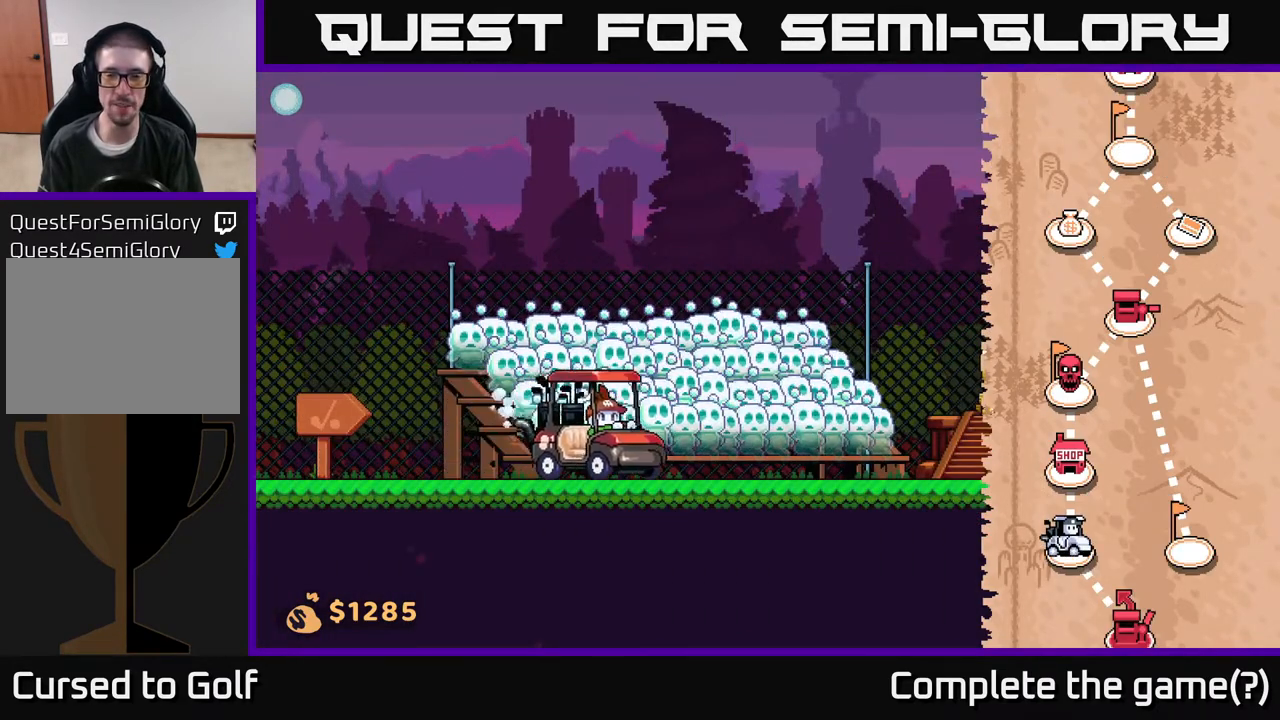
{"buttons": [], "left_stick": "right", "right_stick": "center", "events": []}
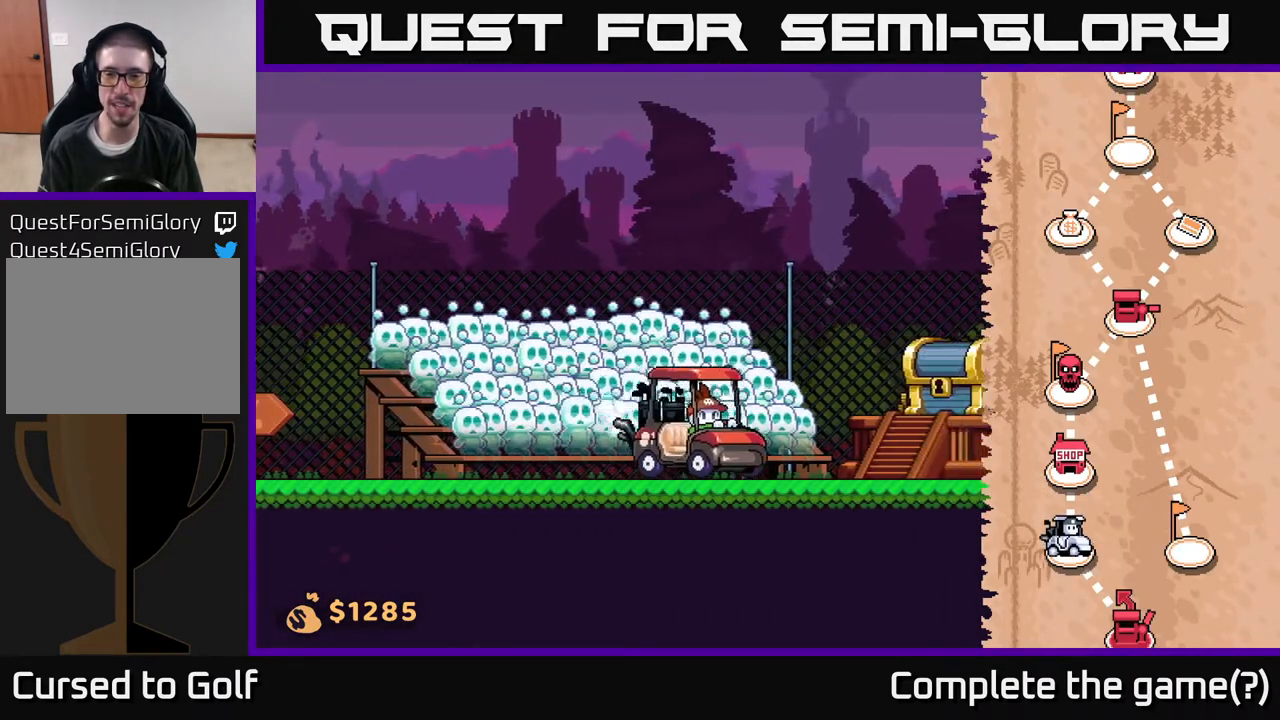
{"buttons": [], "left_stick": "right", "right_stick": "center", "events": []}
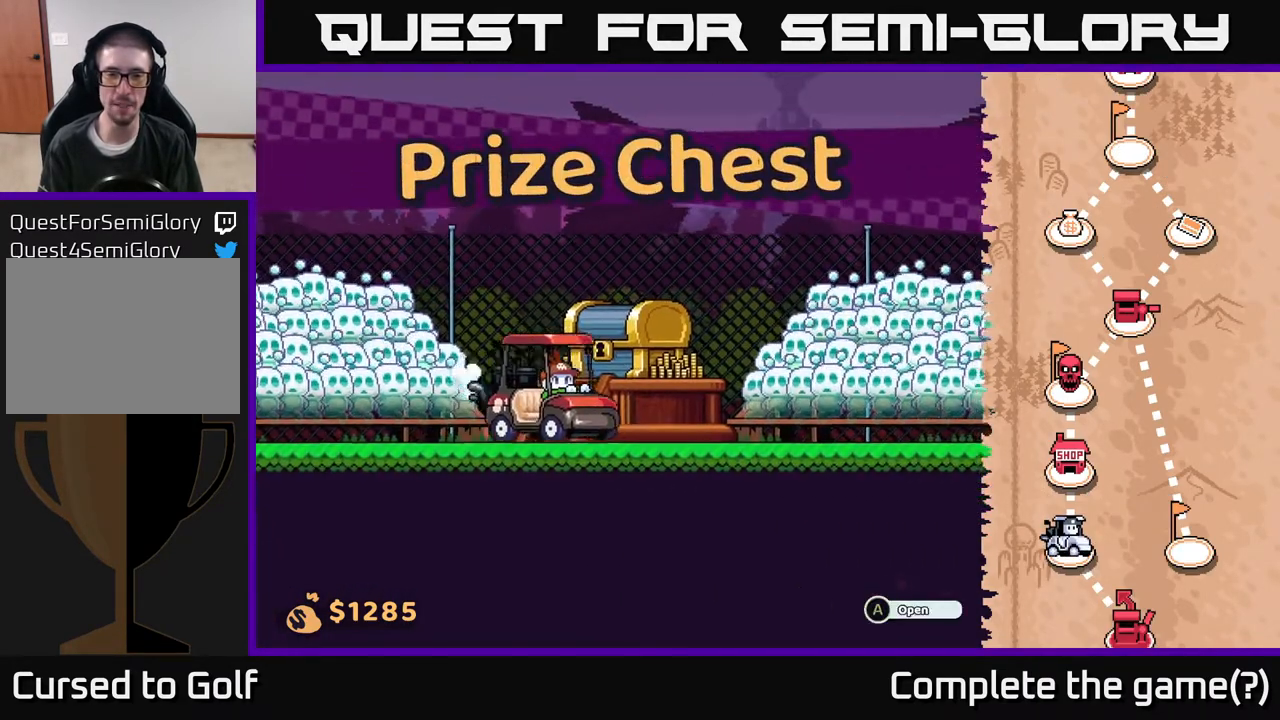
{"buttons": [], "left_stick": "left", "right_stick": "center", "events": [[200, "left_stick", "center"], [267, "left_stick", "left"]]}